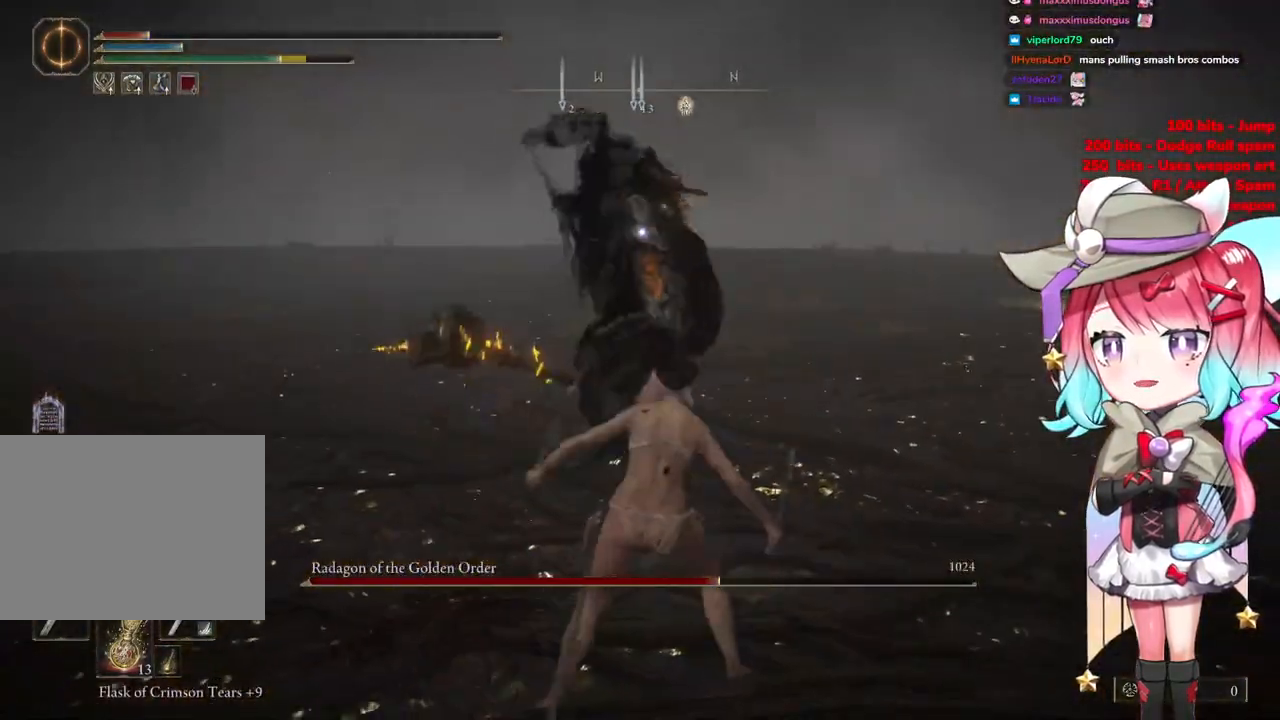
Gameplay with a controller (PlayStation layout); each line is a JSON object with the inputs held at the frame after it. "events" lists button and stick changes between this image and that frame as [ms after this image, input, new state], when the widget could be followed in between.
{"buttons": [], "left_stick": "down", "right_stick": "center", "events": [[17, "CIRCLE", "up"], [117, "CIRCLE", "down"], [117, "left_stick", "down"], [201, "CIRCLE", "up"]]}
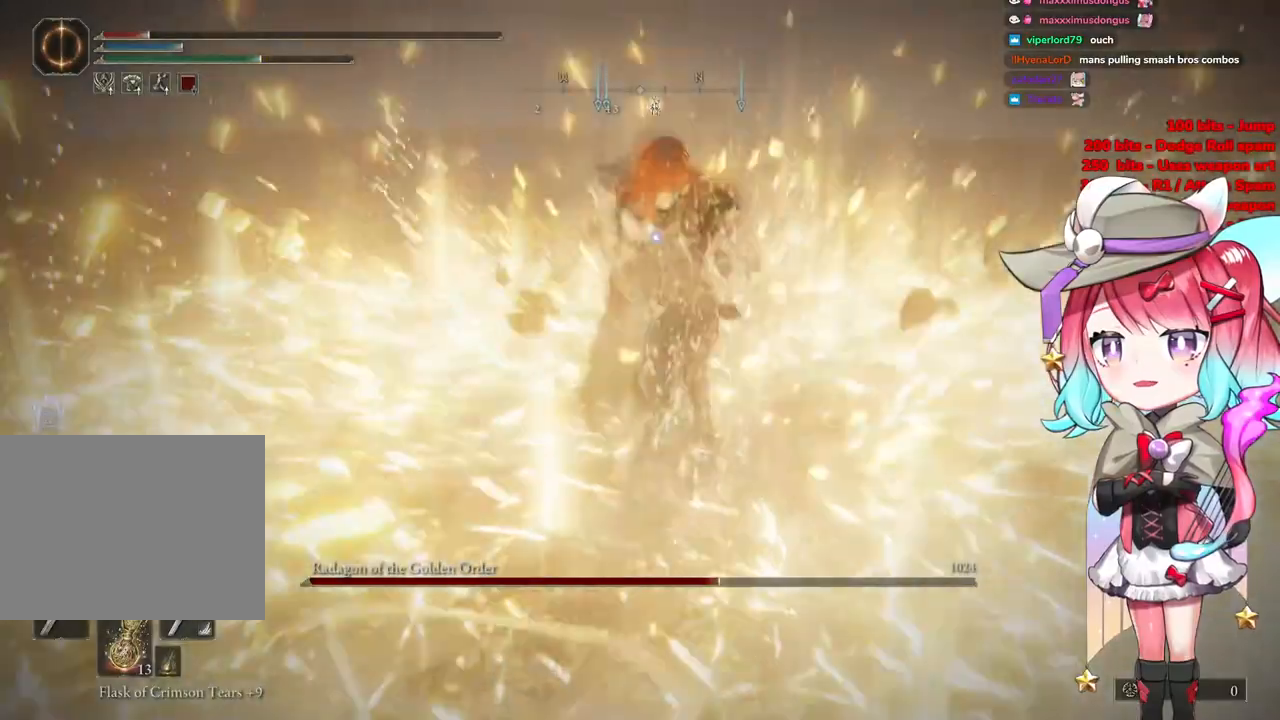
{"buttons": [], "left_stick": "down", "right_stick": "center", "events": [[33, "CIRCLE", "down"], [117, "CIRCLE", "up"]]}
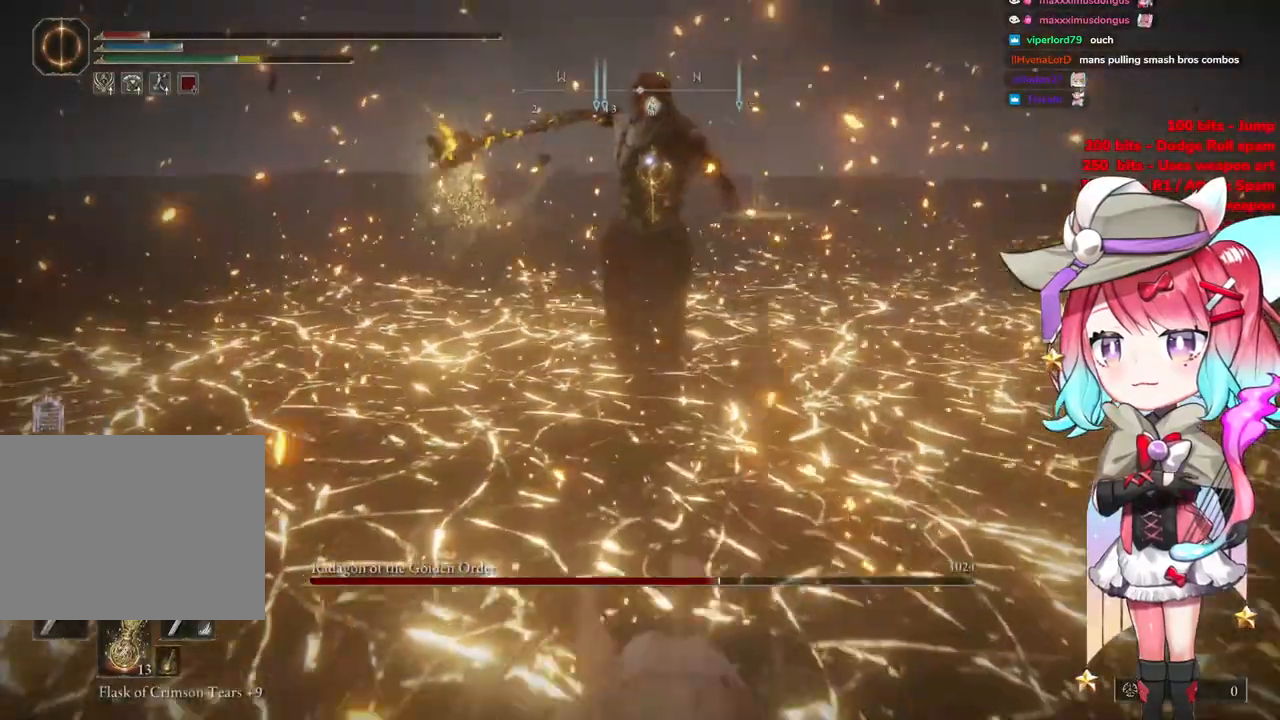
{"buttons": [], "left_stick": "down-right", "right_stick": "center", "events": [[134, "left_stick", "down-right"]]}
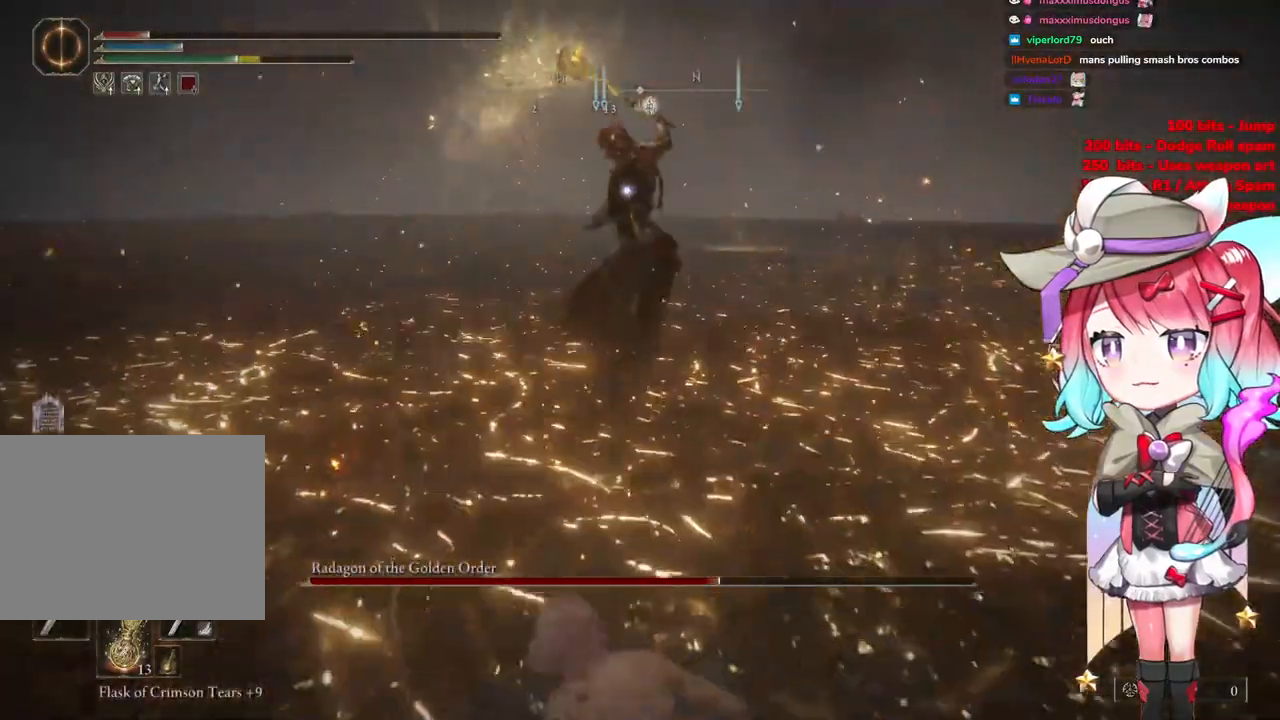
{"buttons": [], "left_stick": "down-right", "right_stick": "center", "events": []}
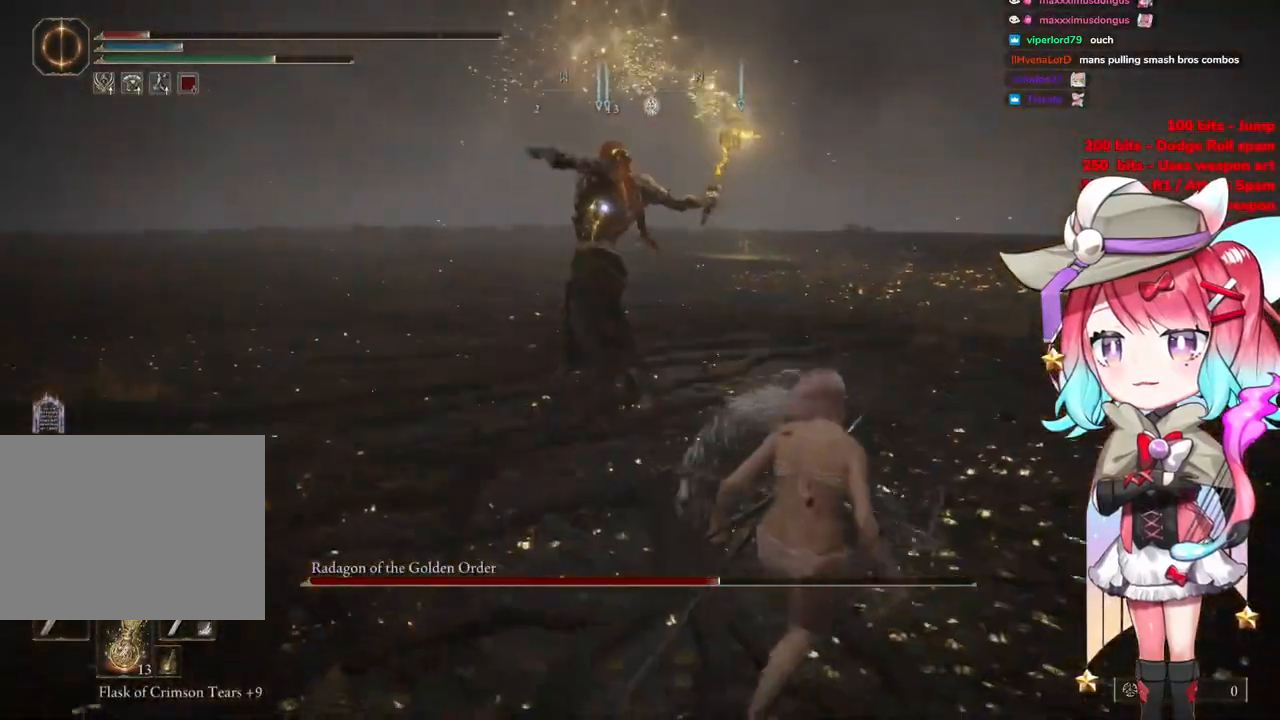
{"buttons": [], "left_stick": "right", "right_stick": "center", "events": [[200, "left_stick", "right"]]}
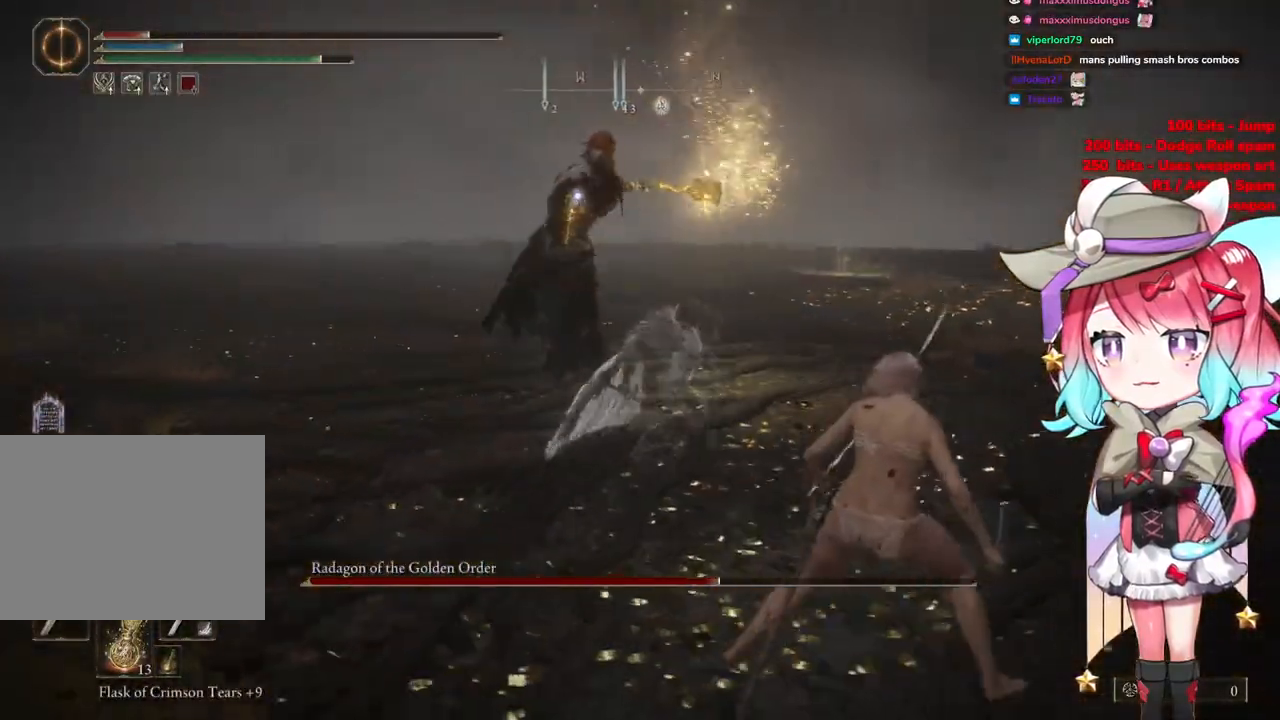
{"buttons": [], "left_stick": "up-left", "right_stick": "center", "events": [[34, "CIRCLE", "down"], [34, "left_stick", "up"], [100, "left_stick", "up-left"], [134, "CIRCLE", "up"]]}
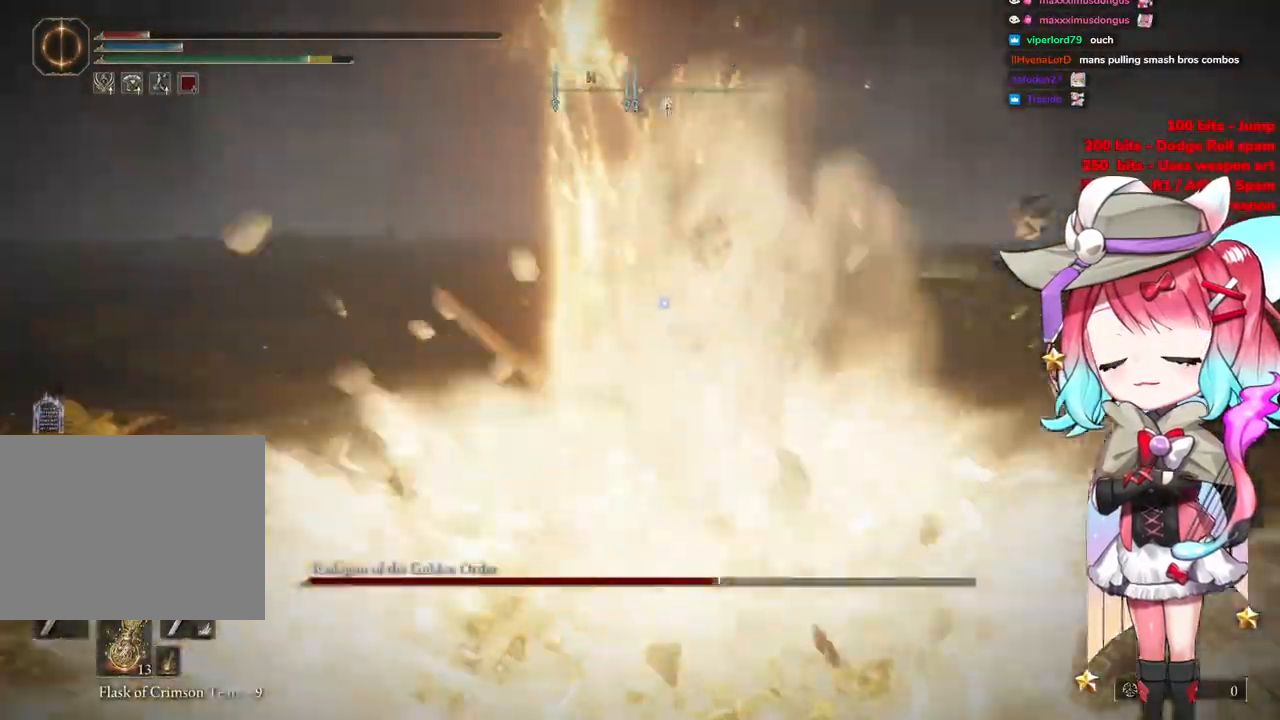
{"buttons": [], "left_stick": "center", "right_stick": "center", "events": [[317, "left_stick", "center"], [367, "CROSS", "down"], [467, "CROSS", "up"]]}
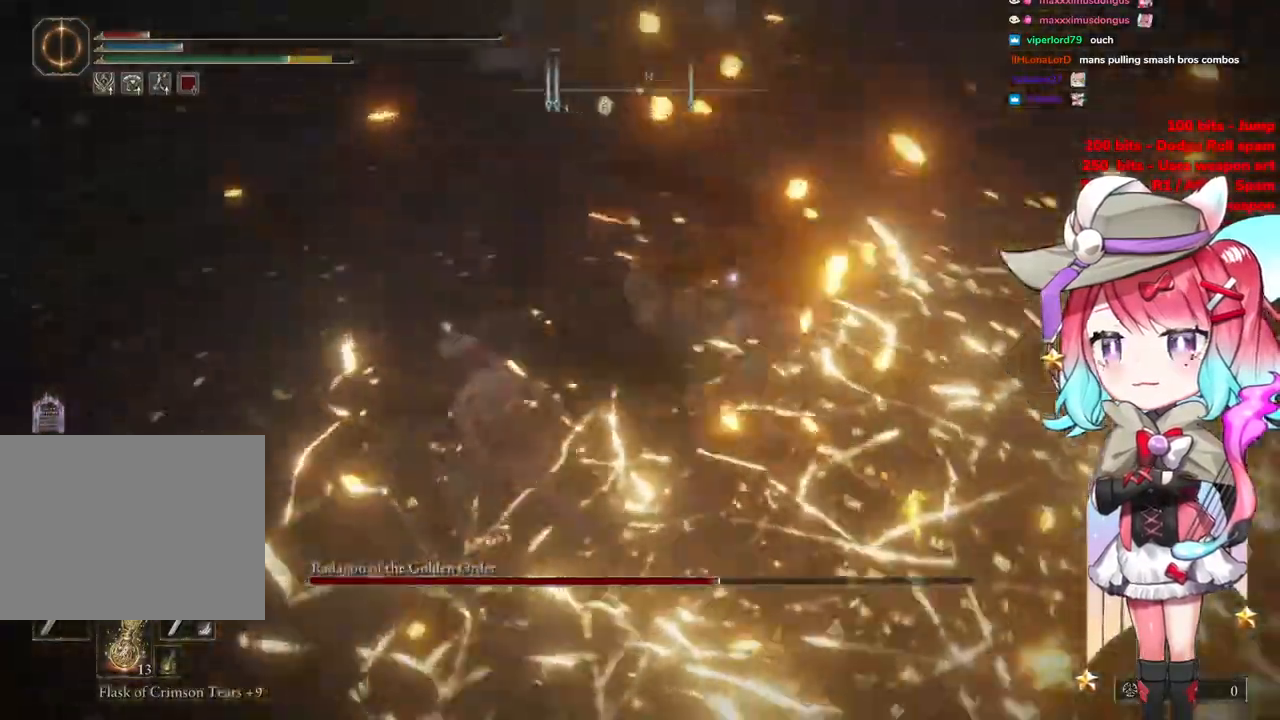
{"buttons": [], "left_stick": "up-left", "right_stick": "center", "events": [[84, "L1", "down"], [217, "L1", "up"], [334, "left_stick", "up-left"]]}
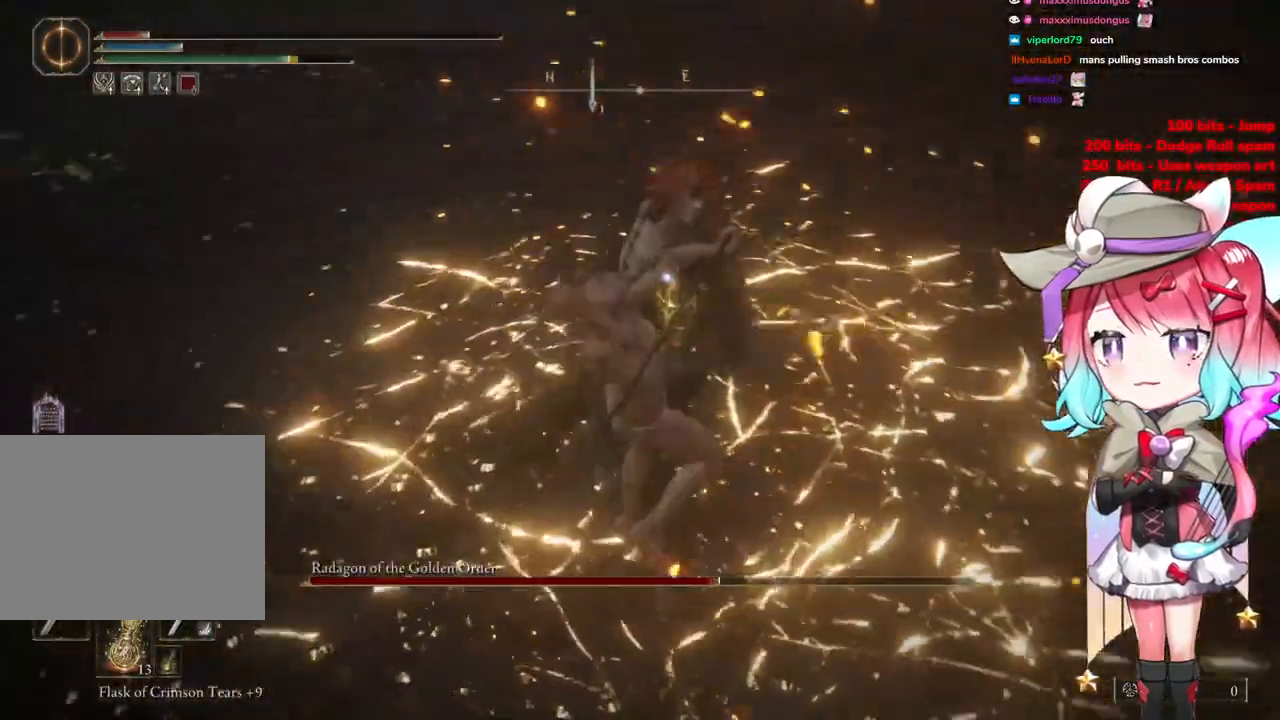
{"buttons": ["CIRCLE"], "left_stick": "up-left", "right_stick": "center", "events": [[233, "CIRCLE", "down"], [333, "CIRCLE", "up"], [434, "CIRCLE", "down"]]}
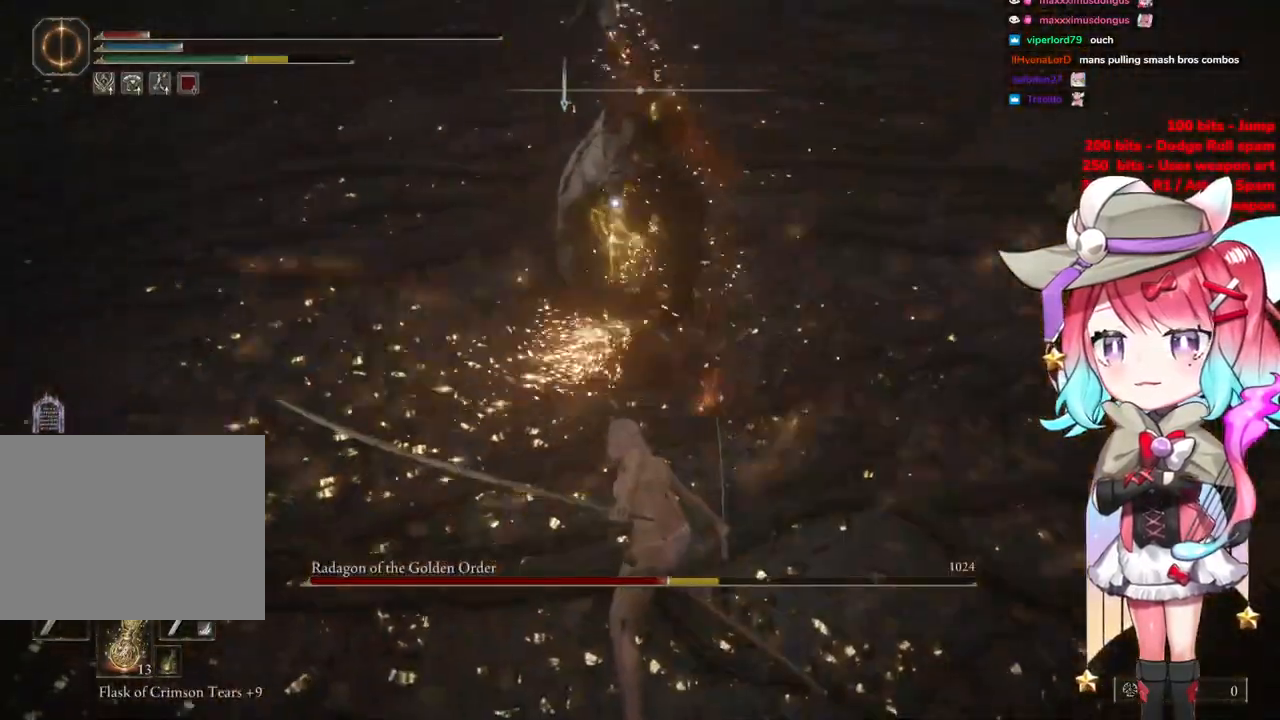
{"buttons": ["CIRCLE"], "left_stick": "up-left", "right_stick": "center", "events": [[17, "CIRCLE", "up"], [84, "CIRCLE", "down"], [184, "CIRCLE", "up"], [234, "CIRCLE", "down"], [351, "CIRCLE", "up"], [434, "CIRCLE", "down"]]}
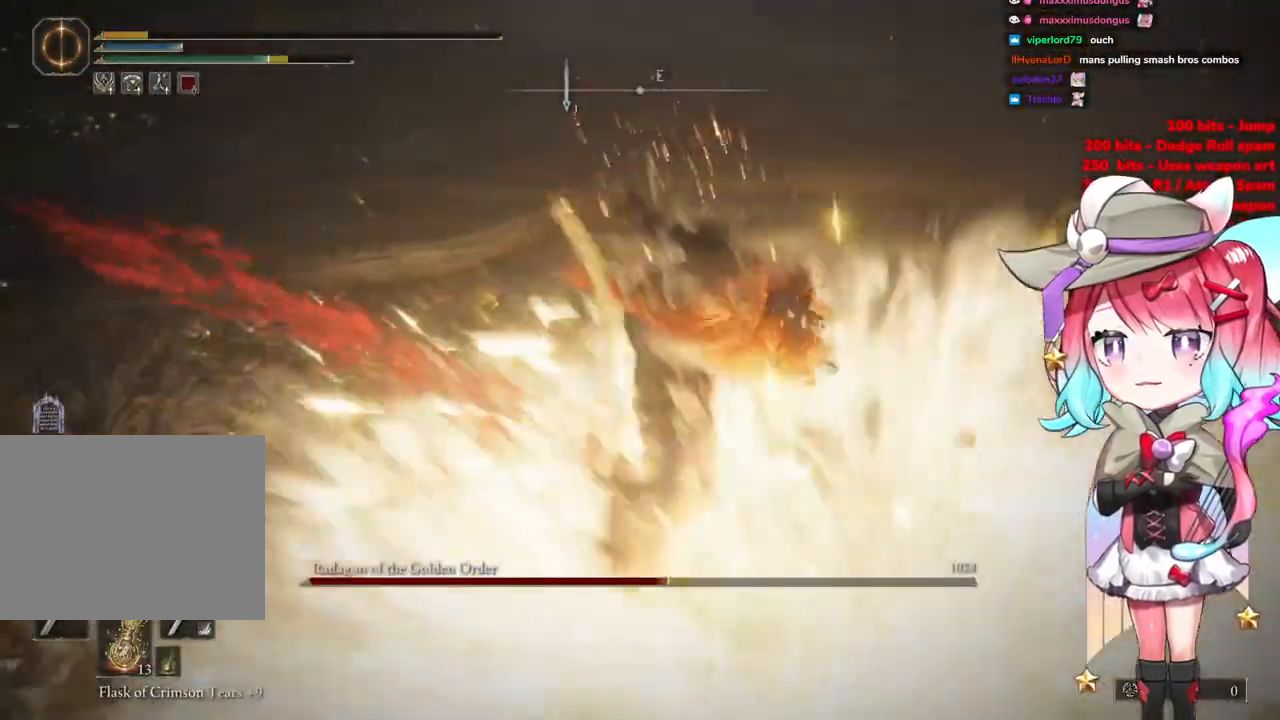
{"buttons": ["CIRCLE"], "left_stick": "down-left", "right_stick": "center", "events": [[33, "CIRCLE", "up"], [100, "CIRCLE", "down"], [183, "left_stick", "down-left"], [233, "CIRCLE", "up"], [300, "CIRCLE", "down"], [417, "CIRCLE", "up"], [484, "CIRCLE", "down"]]}
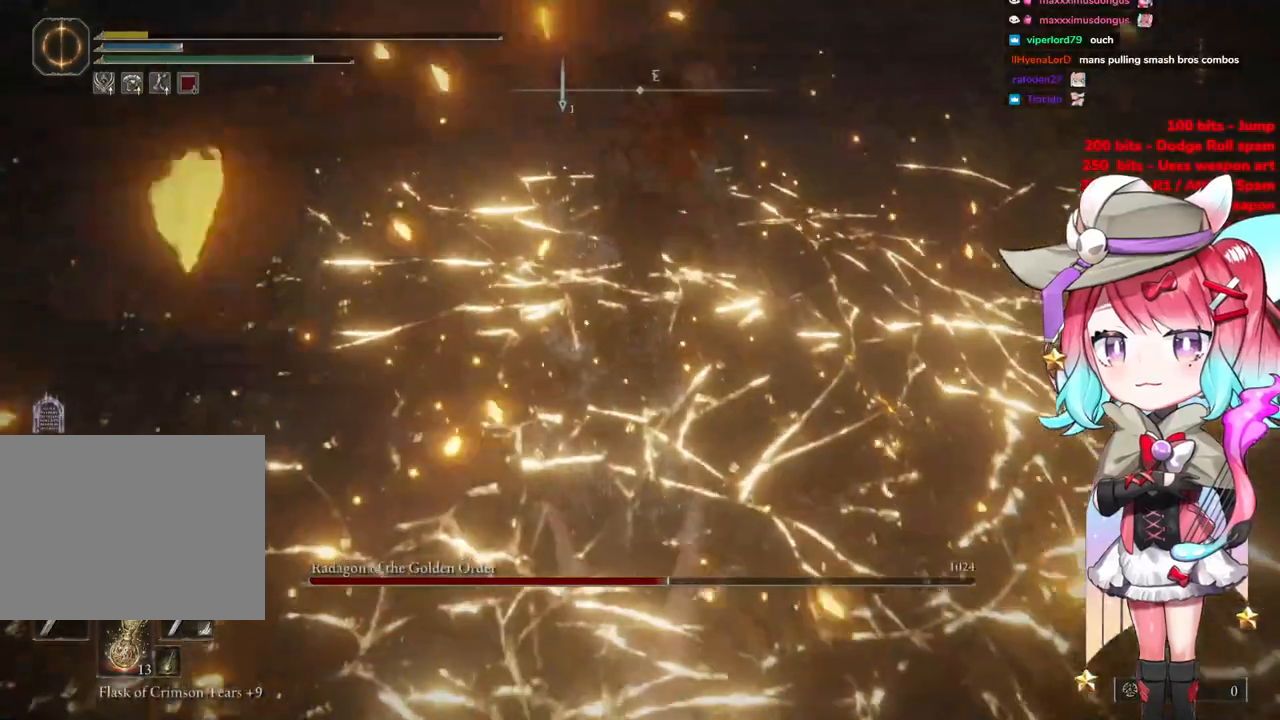
{"buttons": ["CIRCLE"], "left_stick": "down-left", "right_stick": "center", "events": [[100, "CIRCLE", "up"], [200, "CIRCLE", "down"], [301, "CIRCLE", "up"], [417, "CIRCLE", "down"]]}
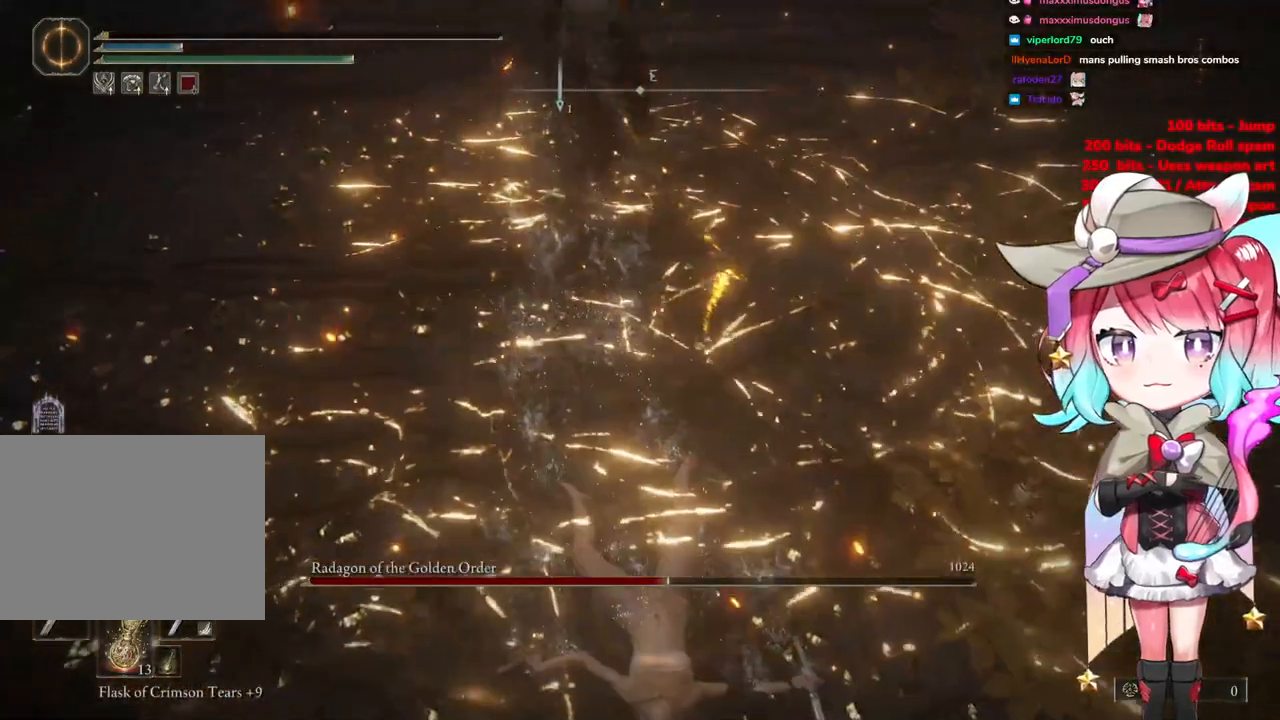
{"buttons": [], "left_stick": "down-left", "right_stick": "center", "events": [[50, "CIRCLE", "up"], [133, "CIRCLE", "down"], [283, "CIRCLE", "up"], [350, "CIRCLE", "down"], [484, "CIRCLE", "up"]]}
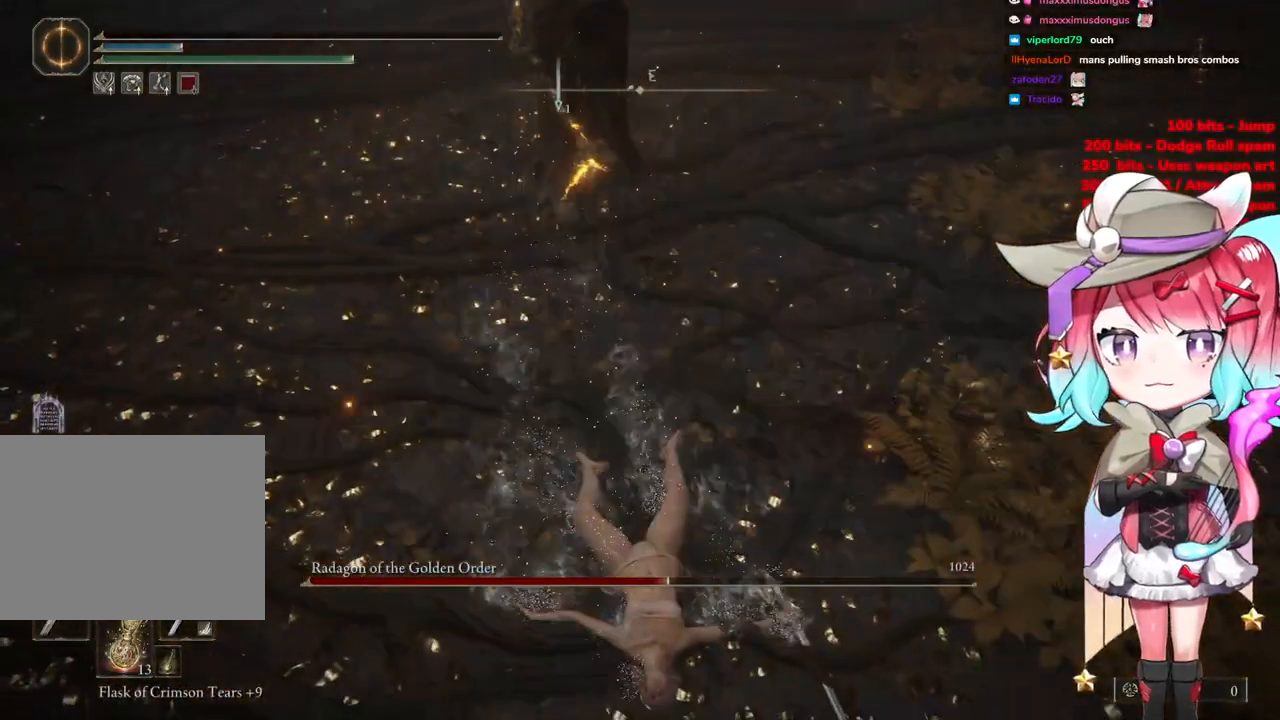
{"buttons": ["CIRCLE"], "left_stick": "down-left", "right_stick": "center", "events": [[34, "CIRCLE", "down"], [200, "CIRCLE", "up"], [267, "CIRCLE", "down"], [417, "CIRCLE", "up"], [451, "CIRCLE", "down"]]}
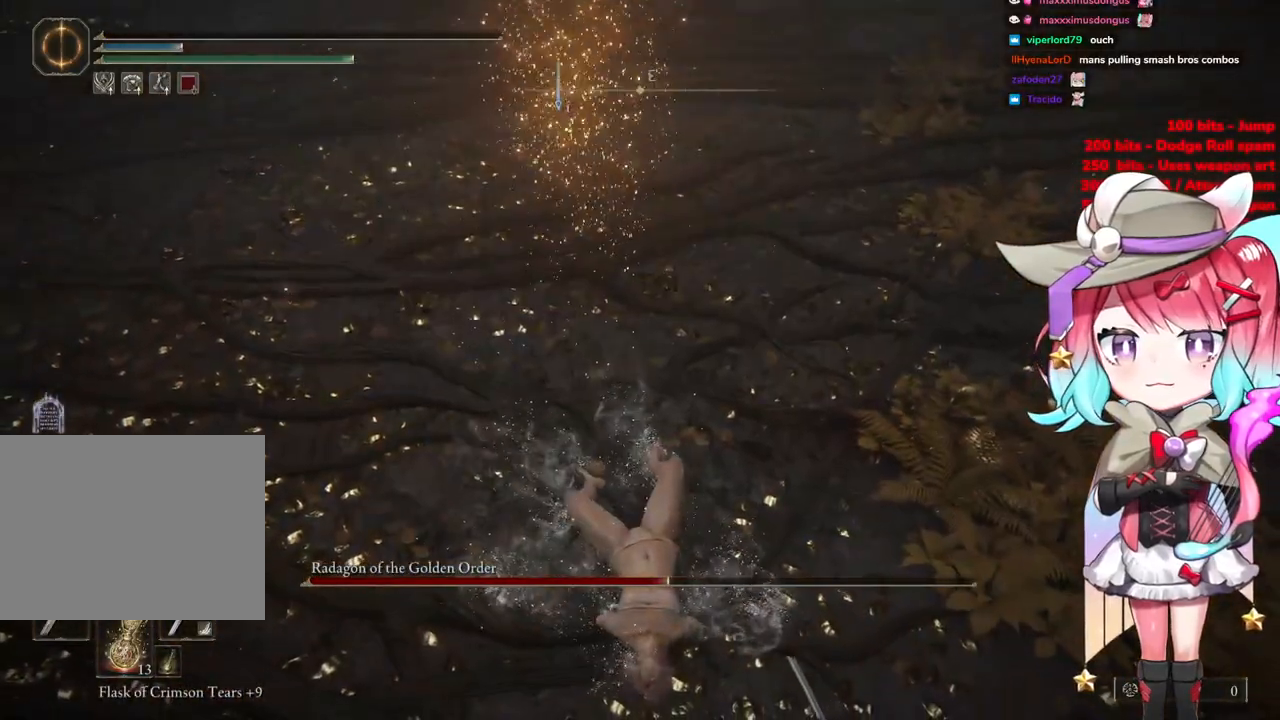
{"buttons": ["CIRCLE", "R1"], "left_stick": "down-left", "right_stick": "center", "events": [[117, "R1", "down"], [367, "R1", "up"], [450, "R1", "down"]]}
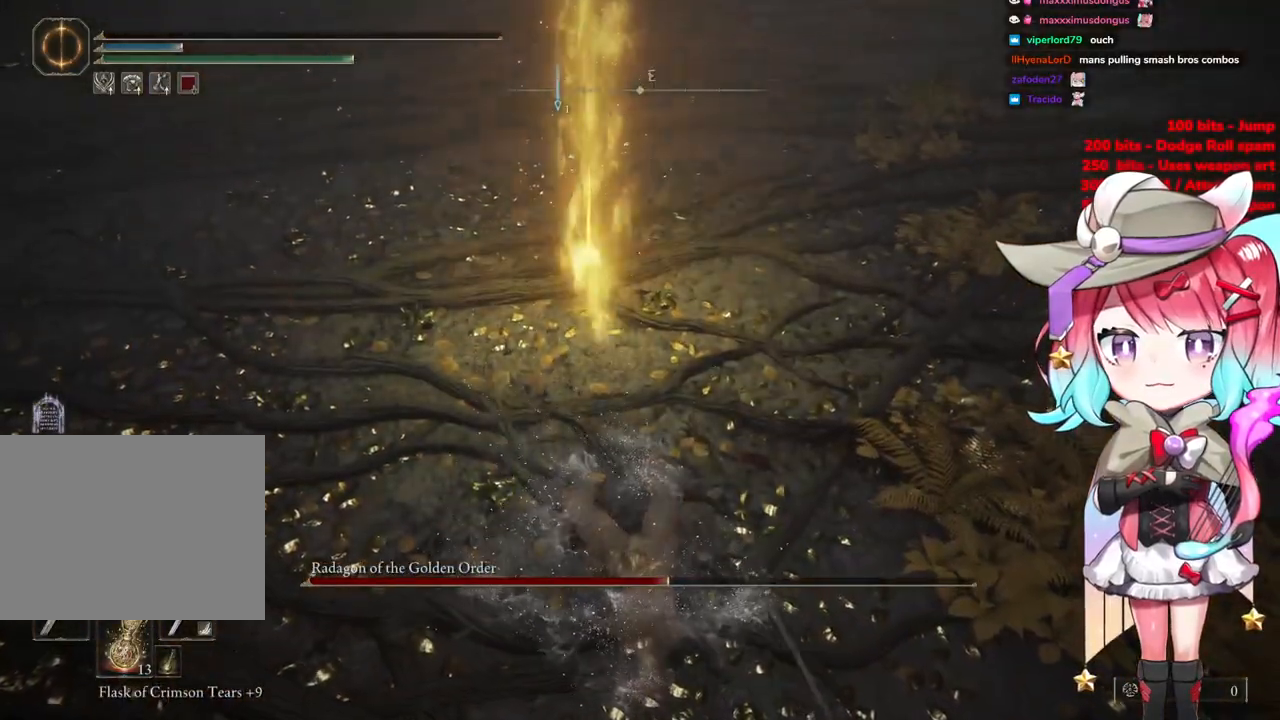
{"buttons": ["CIRCLE", "R1"], "left_stick": "down-left", "right_stick": "center", "events": [[117, "R1", "up"], [200, "R1", "down"], [367, "R1", "up"], [484, "R1", "down"]]}
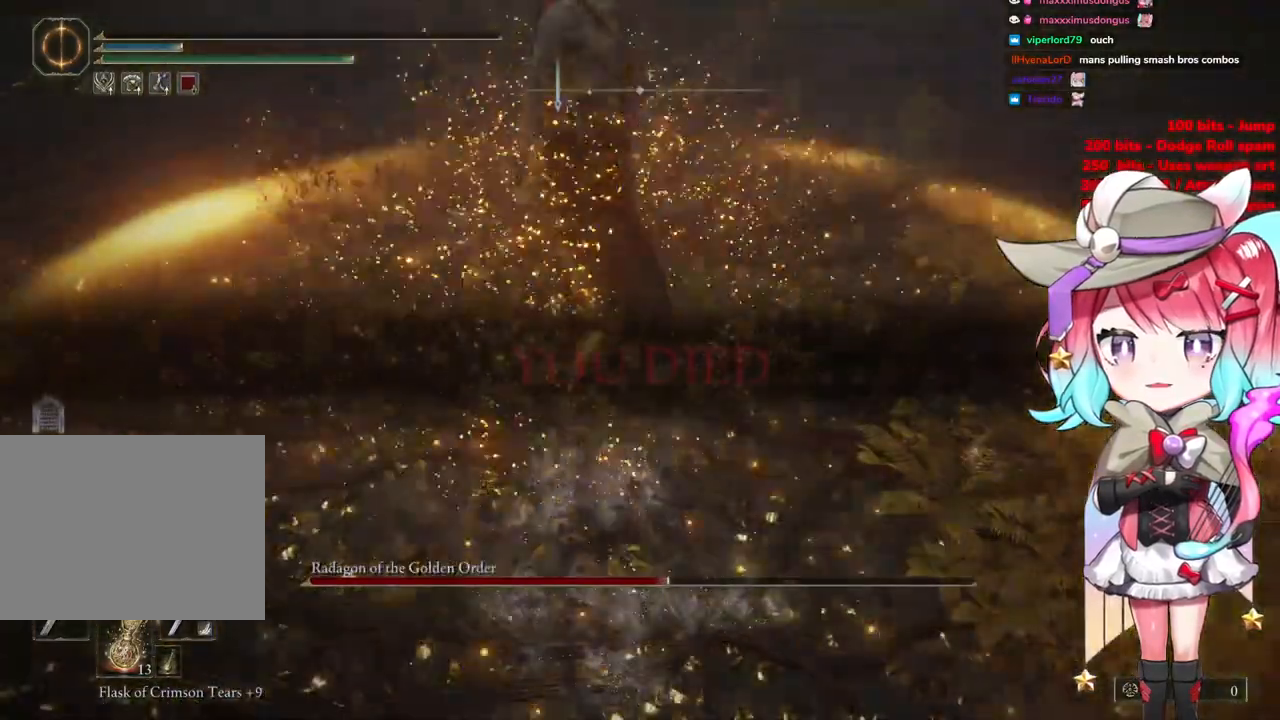
{"buttons": ["CIRCLE"], "left_stick": "down-left", "right_stick": "center", "events": [[133, "R1", "up"], [267, "R1", "down"], [400, "R1", "up"]]}
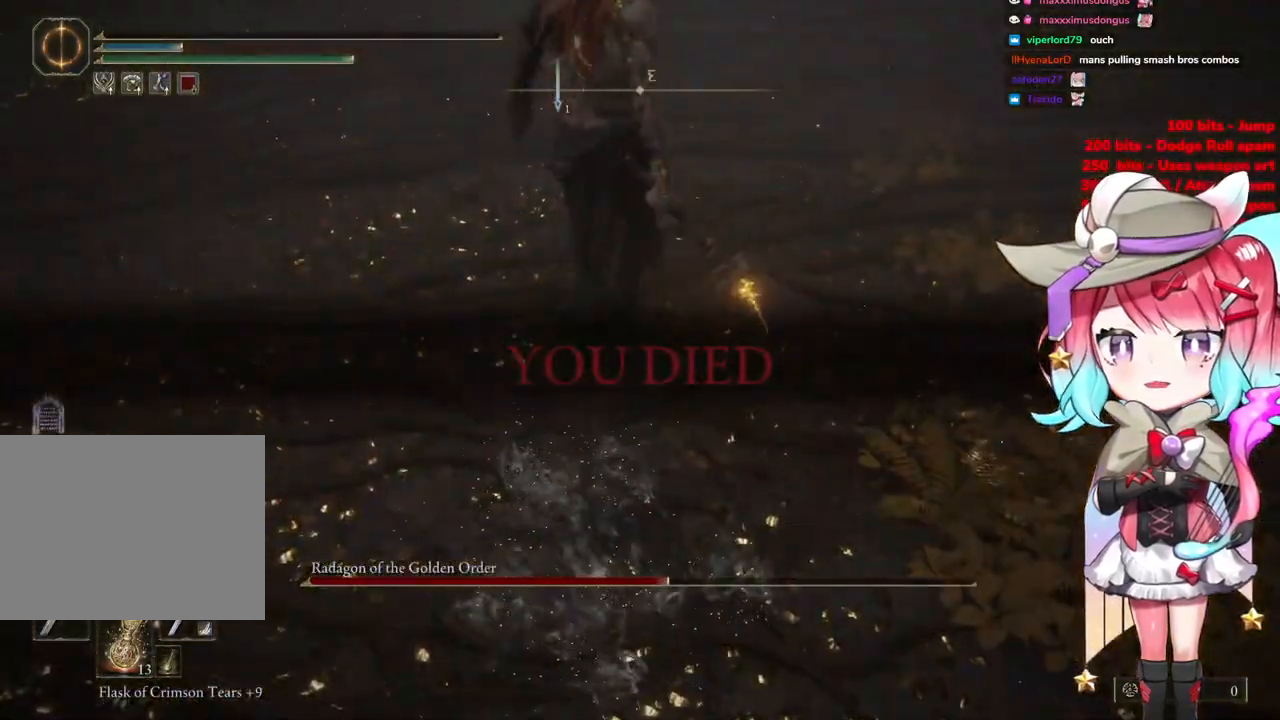
{"buttons": ["CIRCLE", "R1"], "left_stick": "down-left", "right_stick": "center", "events": [[17, "R1", "down"], [167, "R1", "up"], [217, "CIRCLE", "up"], [251, "R1", "down"], [267, "CIRCLE", "down"]]}
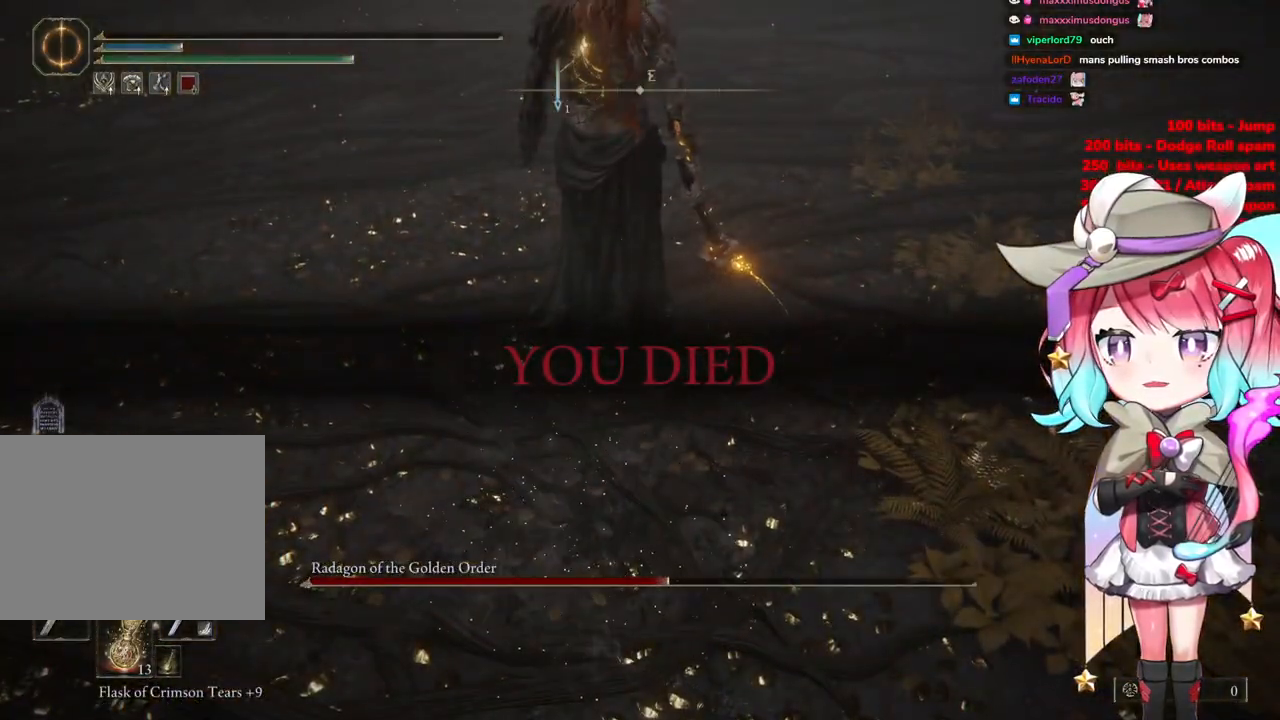
{"buttons": ["R1"], "left_stick": "up", "right_stick": "center", "events": [[67, "R1", "up"], [117, "CIRCLE", "up"], [283, "R1", "down"], [367, "left_stick", "up-left"], [417, "left_stick", "up"]]}
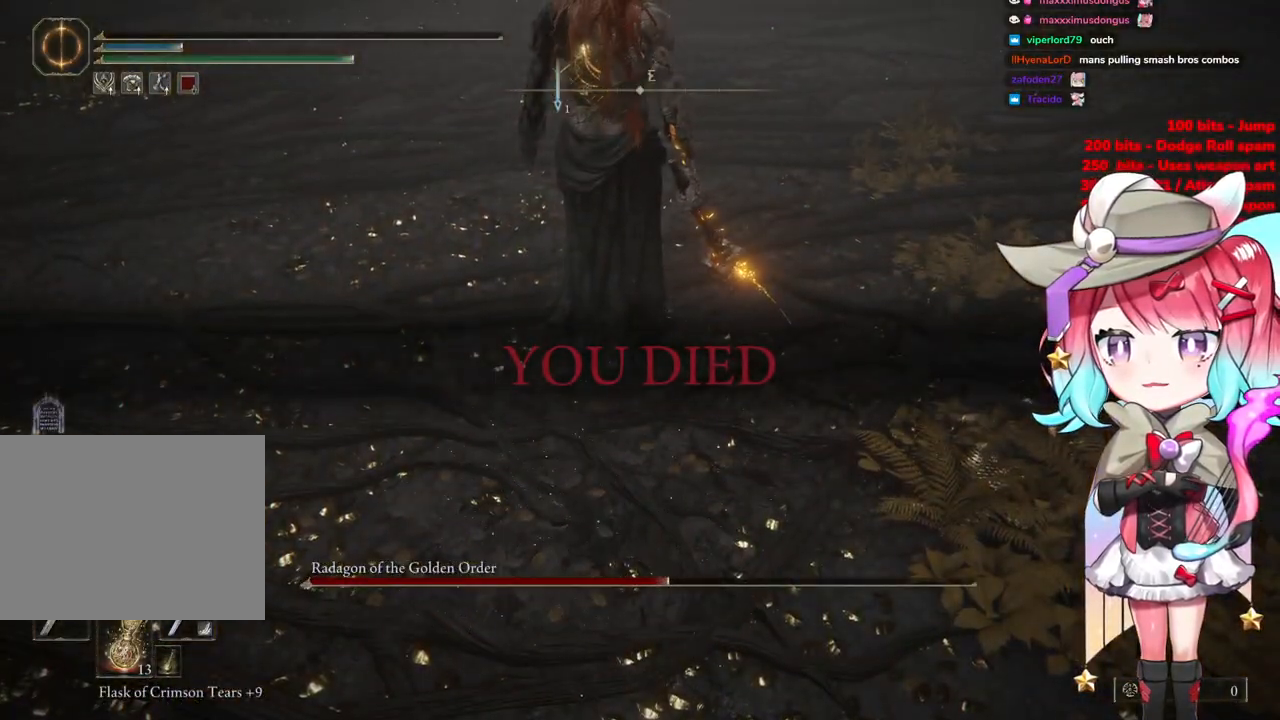
{"buttons": [], "left_stick": "up", "right_stick": "center", "events": [[34, "R1", "up"]]}
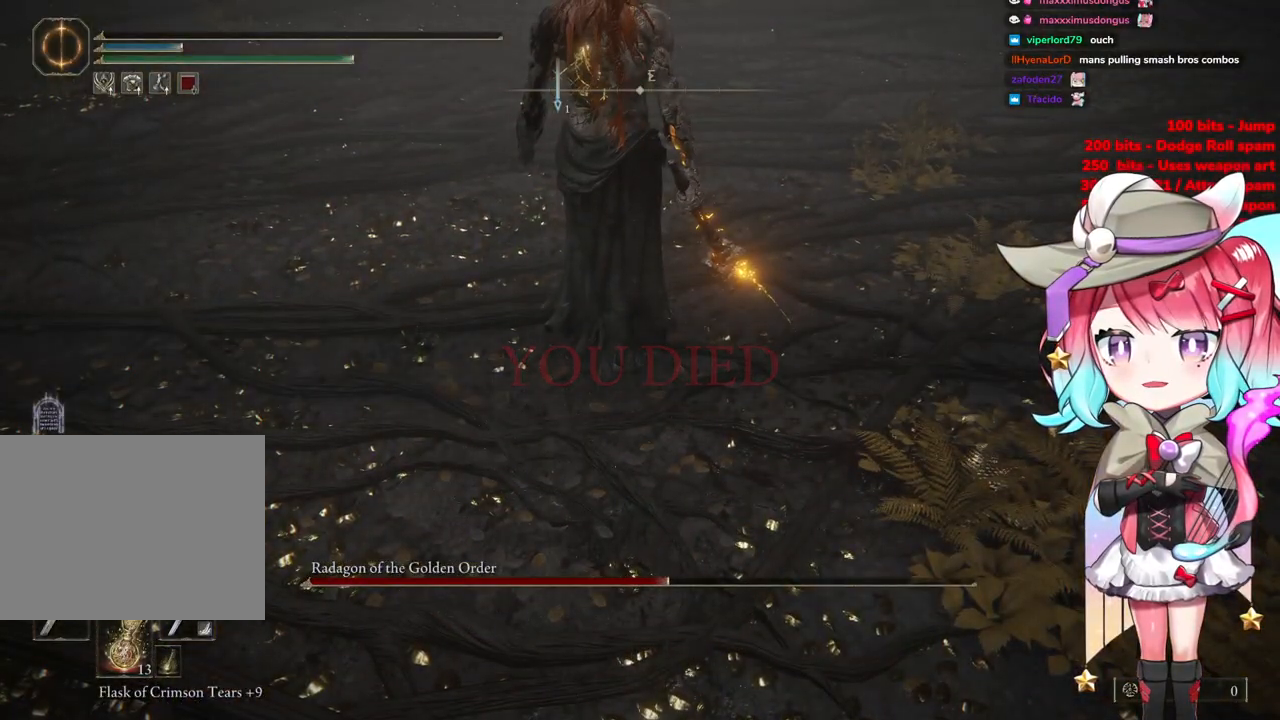
{"buttons": [], "left_stick": "up", "right_stick": "center", "events": [[250, "START", "down"], [350, "START", "up"]]}
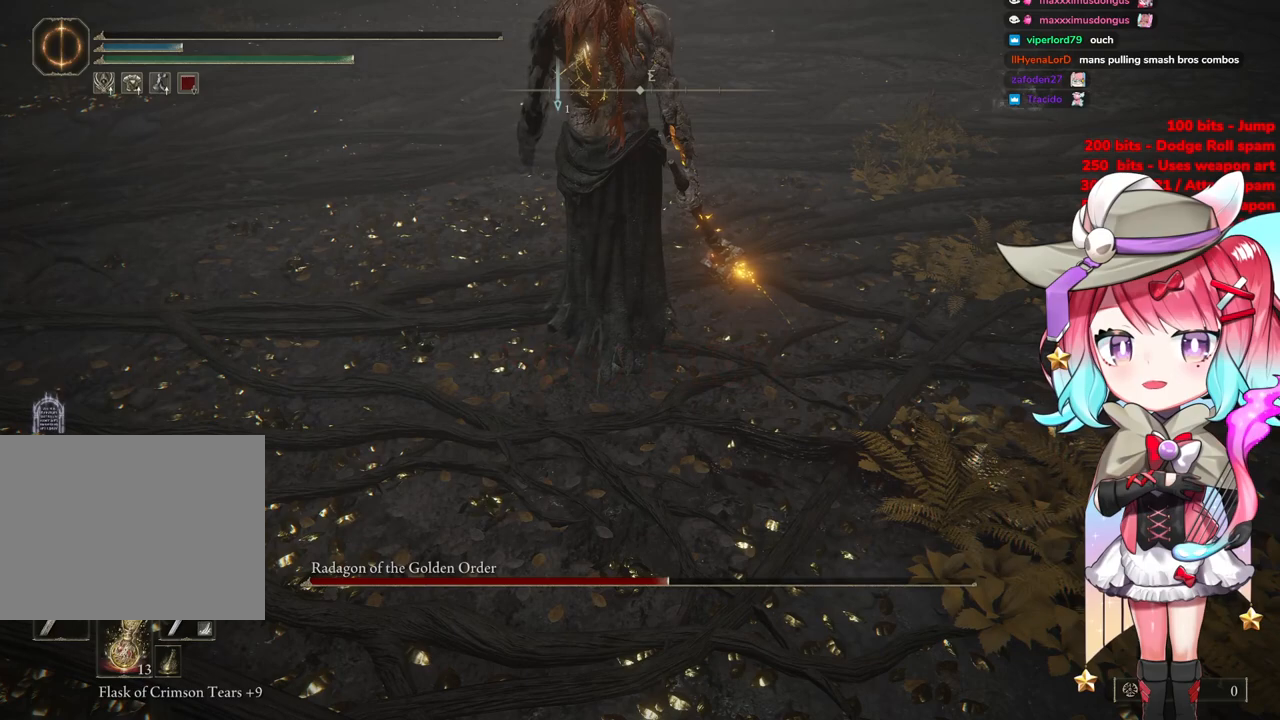
{"buttons": [], "left_stick": "up", "right_stick": "center", "events": []}
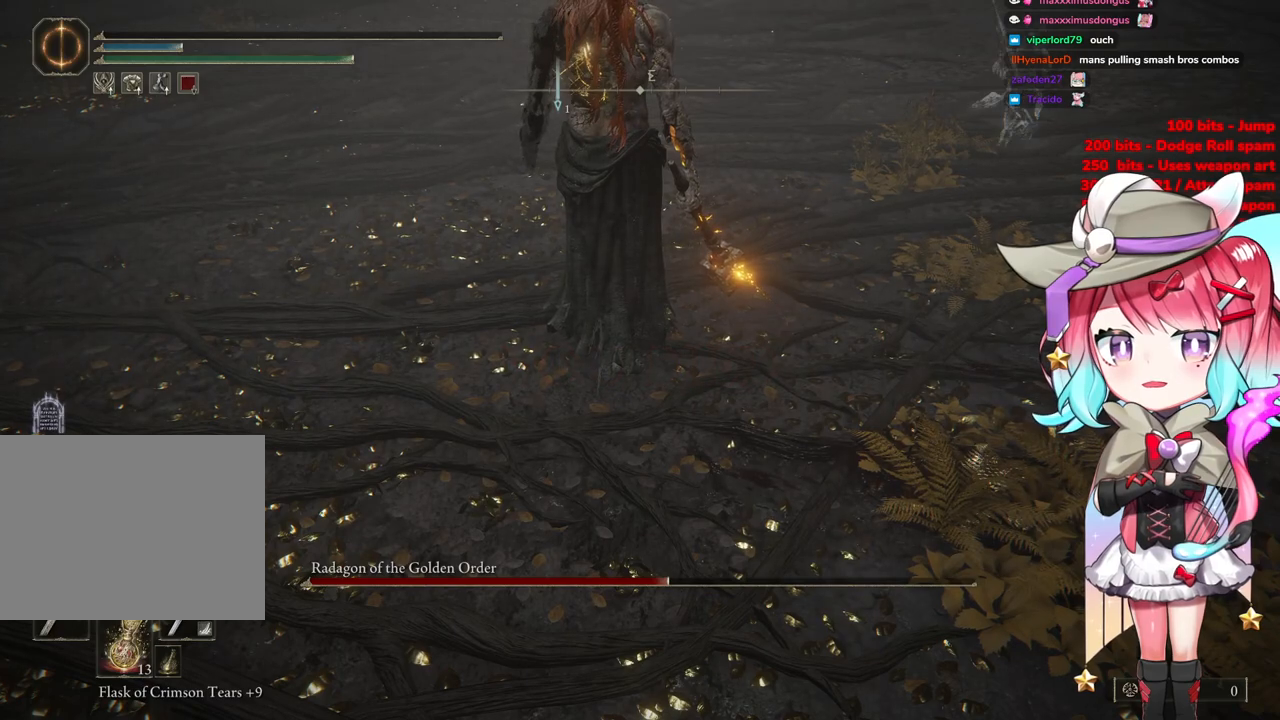
{"buttons": [], "left_stick": "up", "right_stick": "center", "events": [[100, "START", "down"], [317, "START", "up"]]}
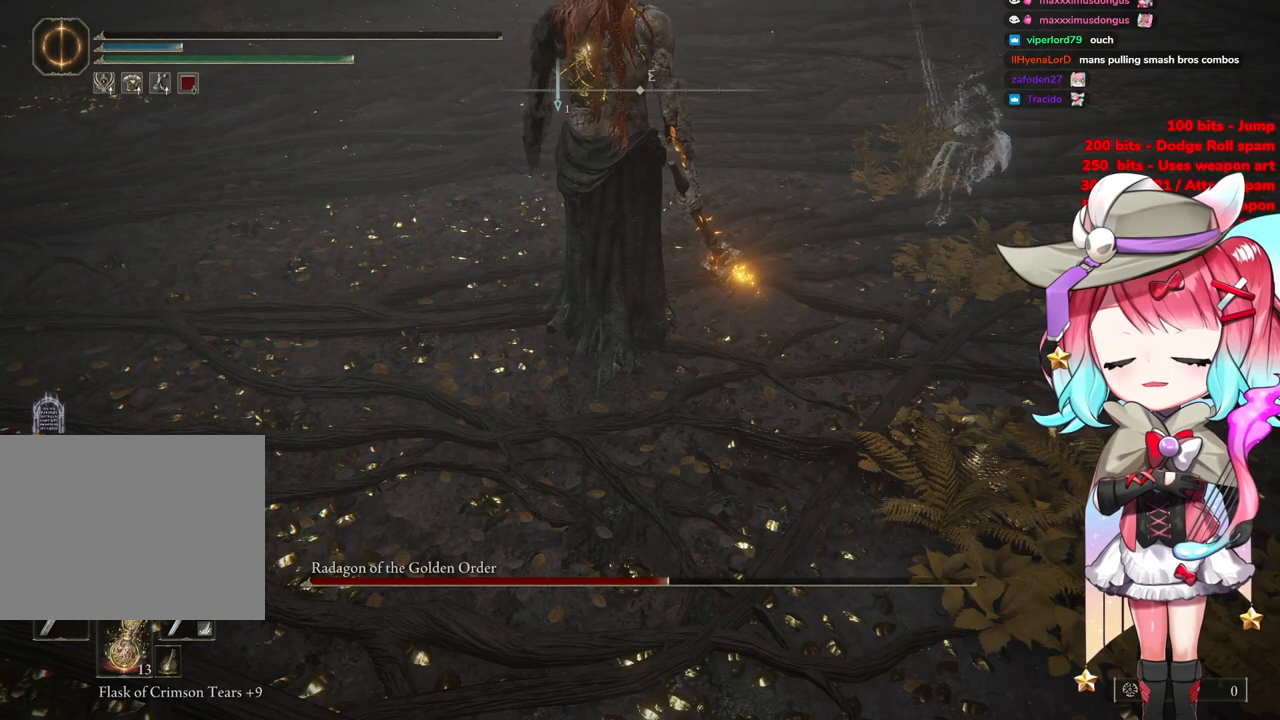
{"buttons": ["START"], "left_stick": "up", "right_stick": "center", "events": [[34, "START", "down"], [67, "left_stick", "center"], [284, "START", "up"], [384, "left_stick", "up"], [451, "START", "down"]]}
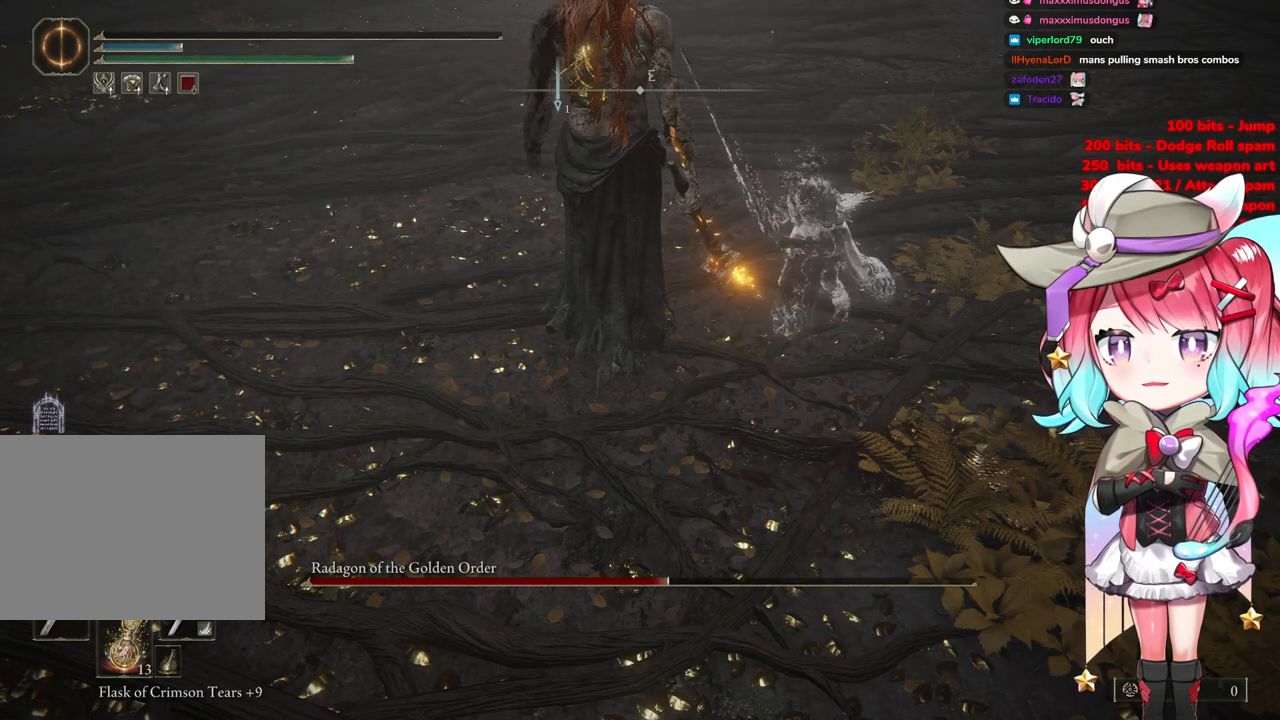
{"buttons": [], "left_stick": "up", "right_stick": "center", "events": [[300, "START", "up"]]}
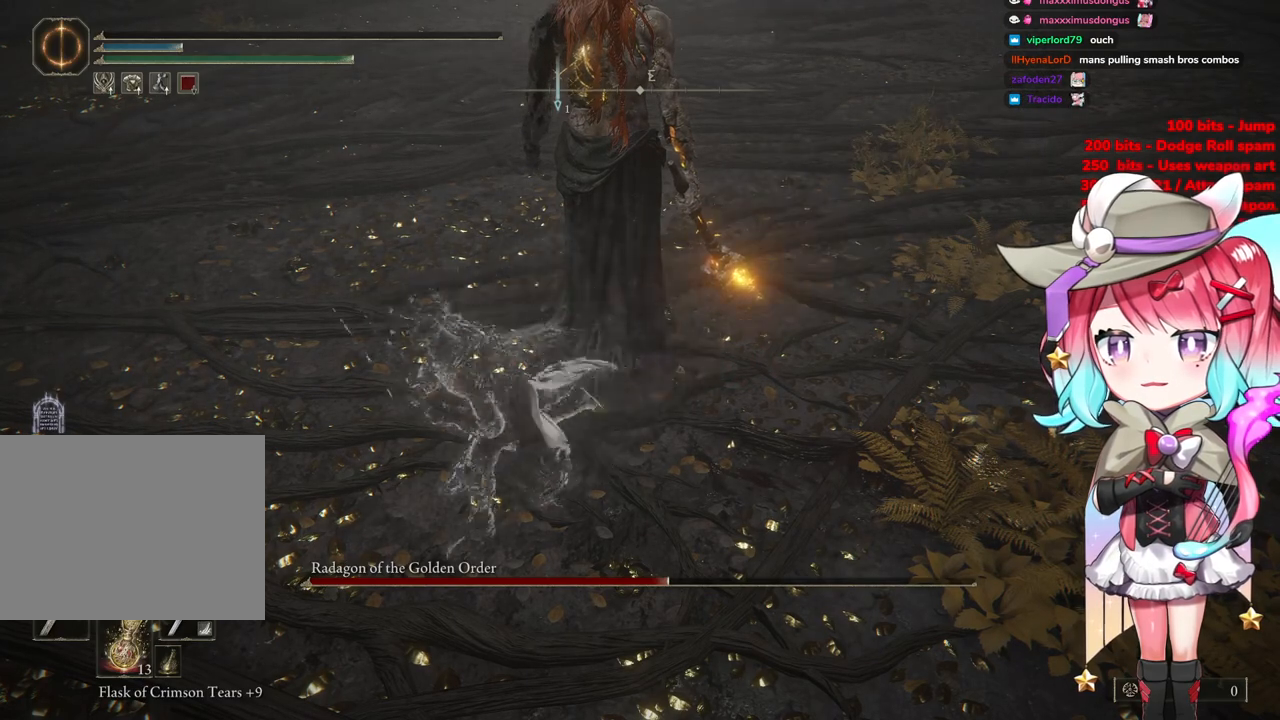
{"buttons": [], "left_stick": "up", "right_stick": "center", "events": []}
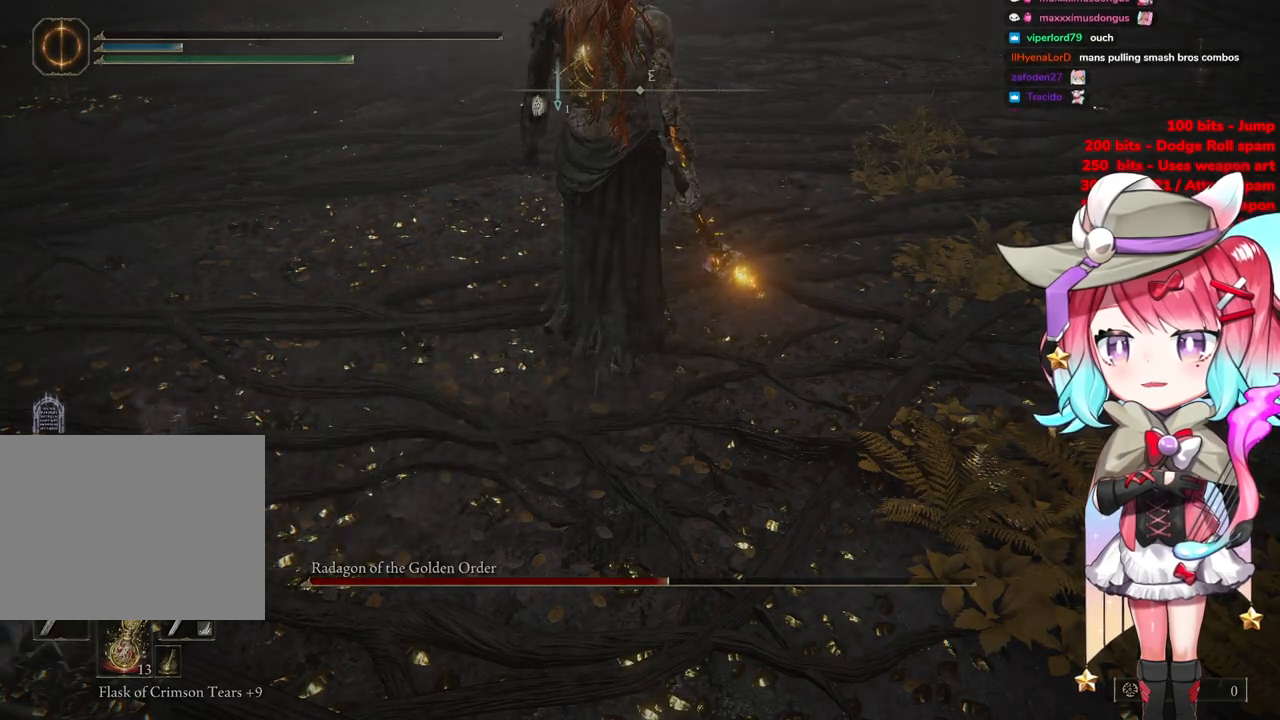
{"buttons": [], "left_stick": "center", "right_stick": "center", "events": [[50, "right_stick", "left"], [217, "right_stick", "up-left"], [434, "left_stick", "center"], [434, "right_stick", "center"]]}
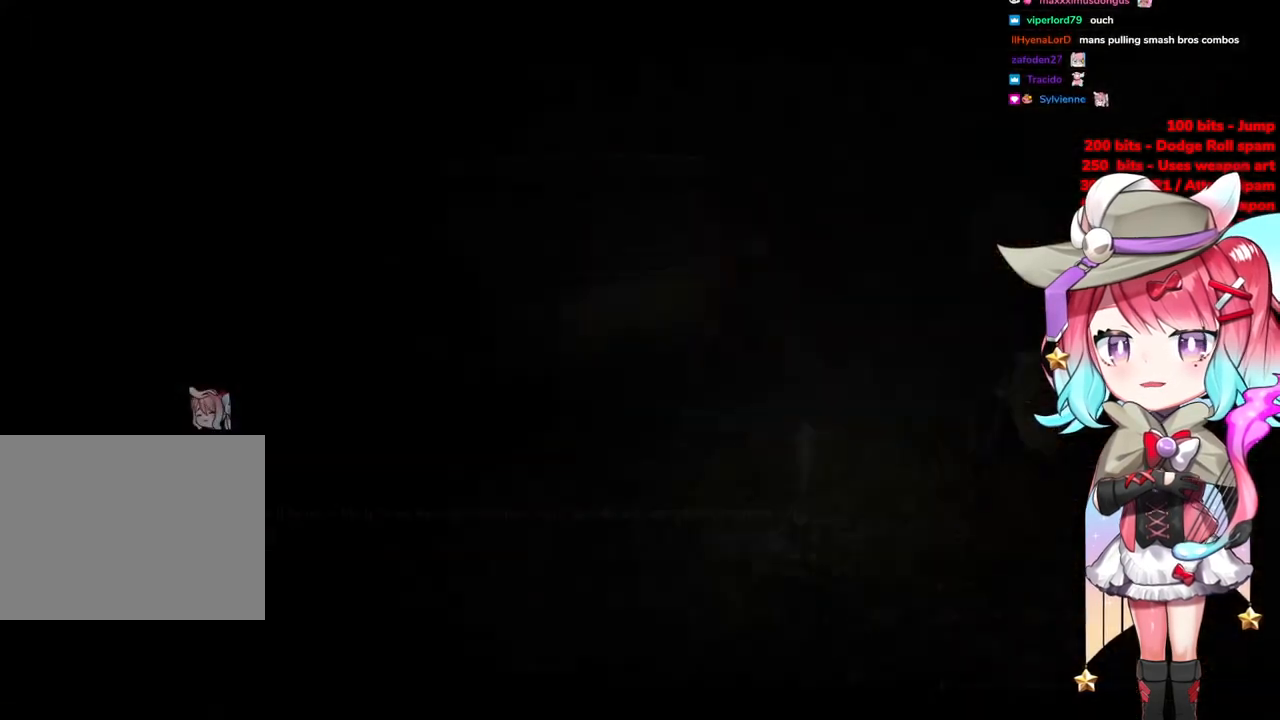
{"buttons": ["START"], "left_stick": "center", "right_stick": "center", "events": [[217, "START", "down"], [384, "START", "up"], [484, "START", "down"]]}
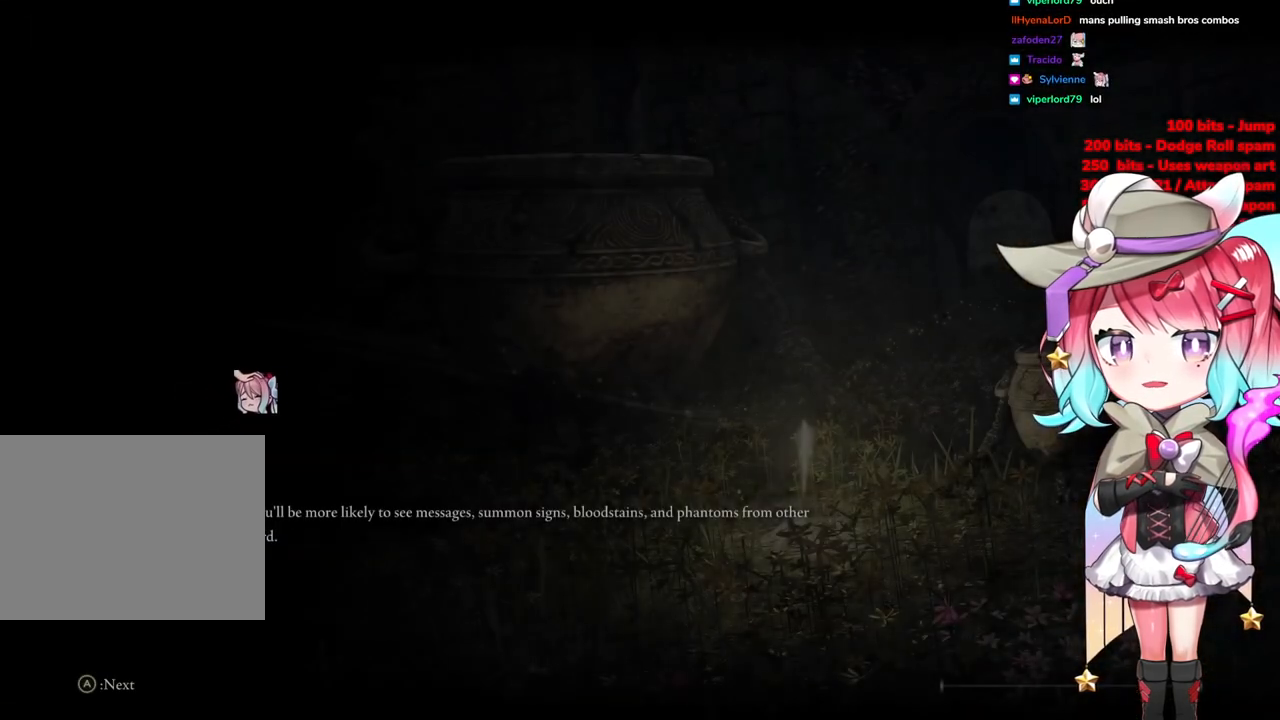
{"buttons": ["START"], "left_stick": "up", "right_stick": "center", "events": [[133, "START", "up"], [167, "left_stick", "up"], [367, "START", "down"]]}
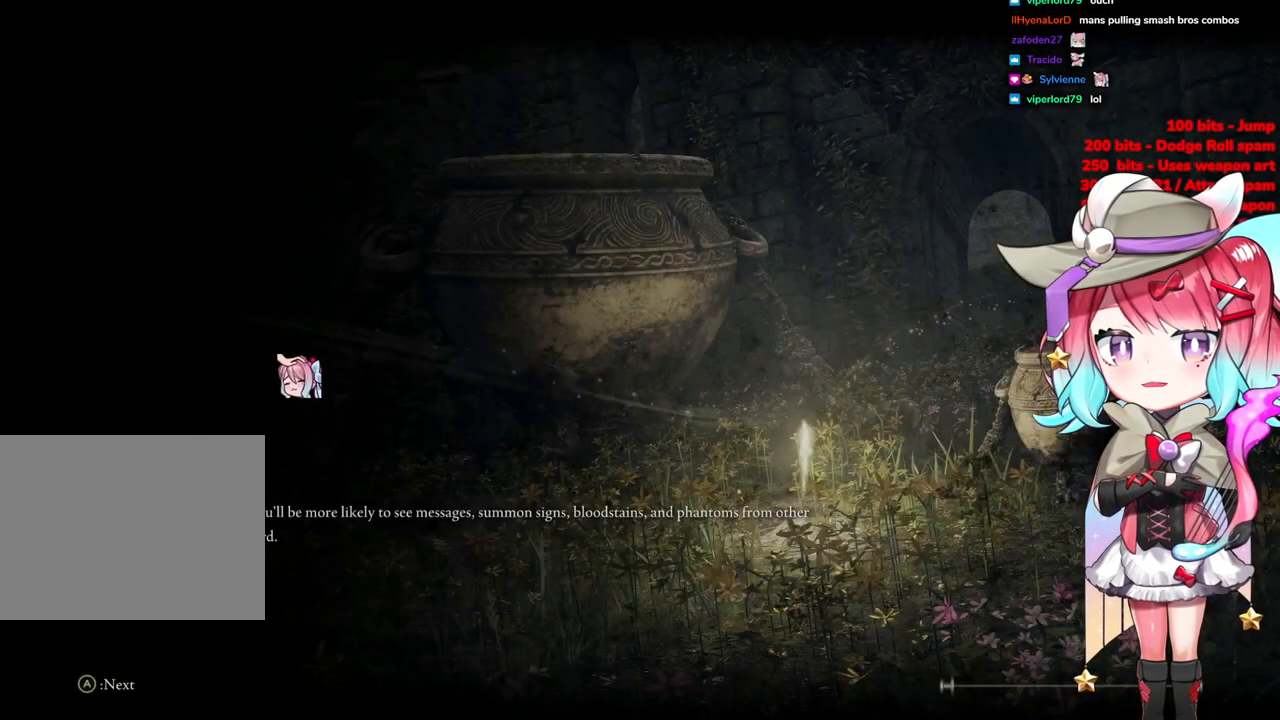
{"buttons": [], "left_stick": "up", "right_stick": "center", "events": [[50, "START", "up"], [134, "START", "down"], [267, "START", "up"]]}